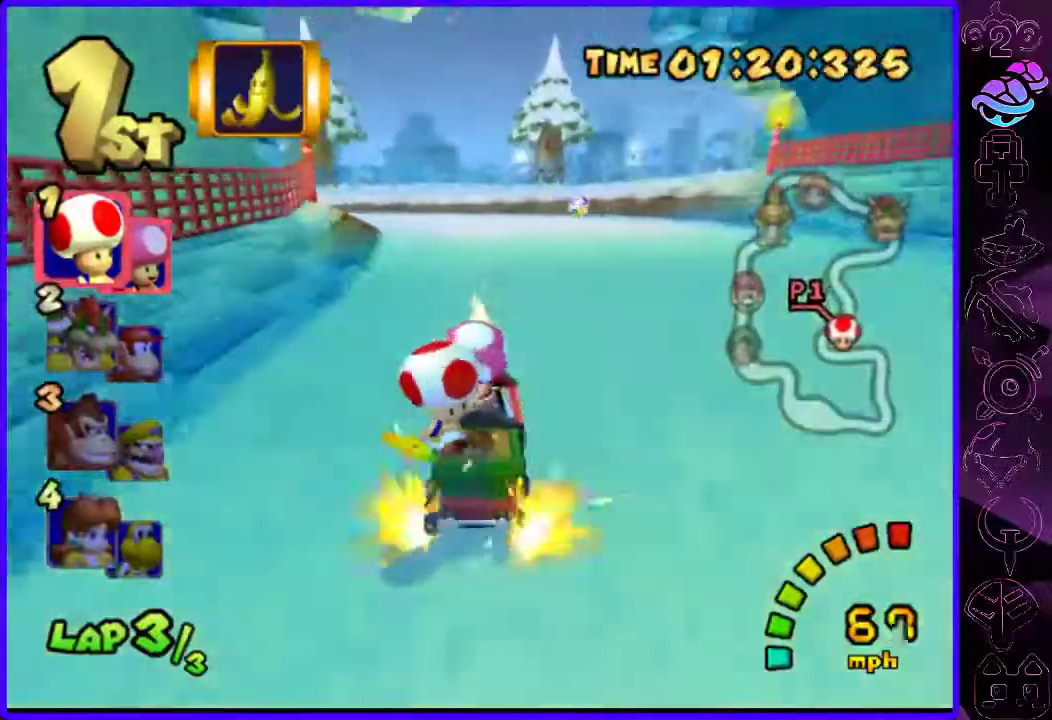
Gameplay with a controller (Xbox layout); each line is a JSON object with the inputs held at the frame after it. "events" lists button and stick changes between this image and that frame as [ms after this image, input, new state], when the widget could be followed in between.
{"buttons": ["B"], "left_stick": "left", "right_stick": "center", "events": [[240, "R2", "up"]]}
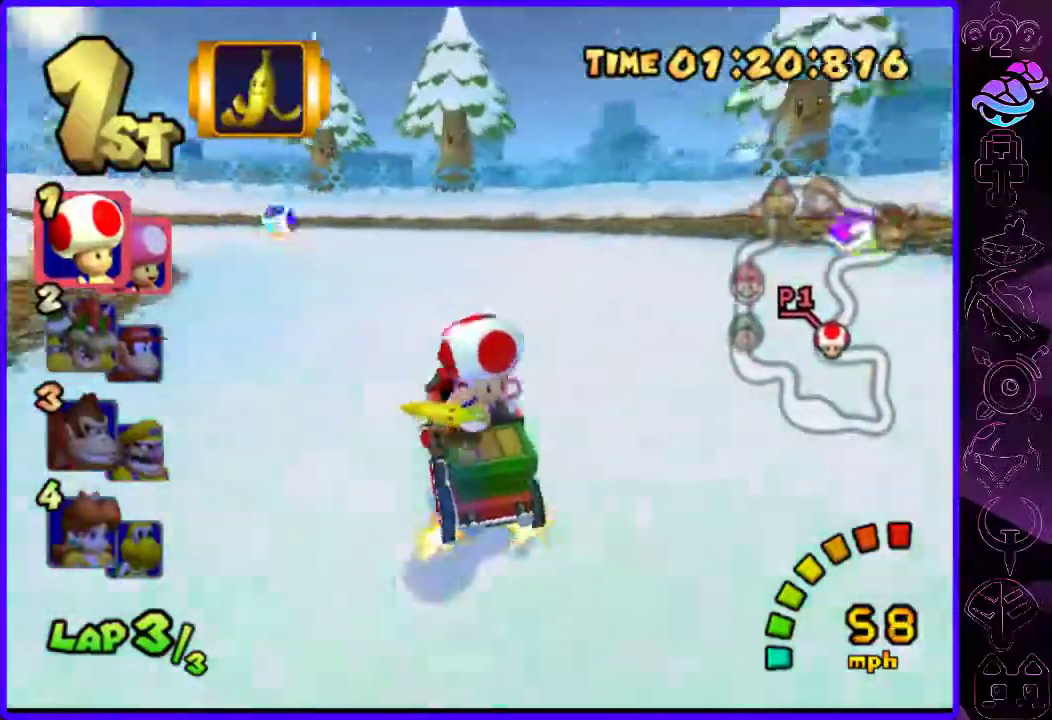
{"buttons": [], "left_stick": "left", "right_stick": "center", "events": [[200, "B", "up"]]}
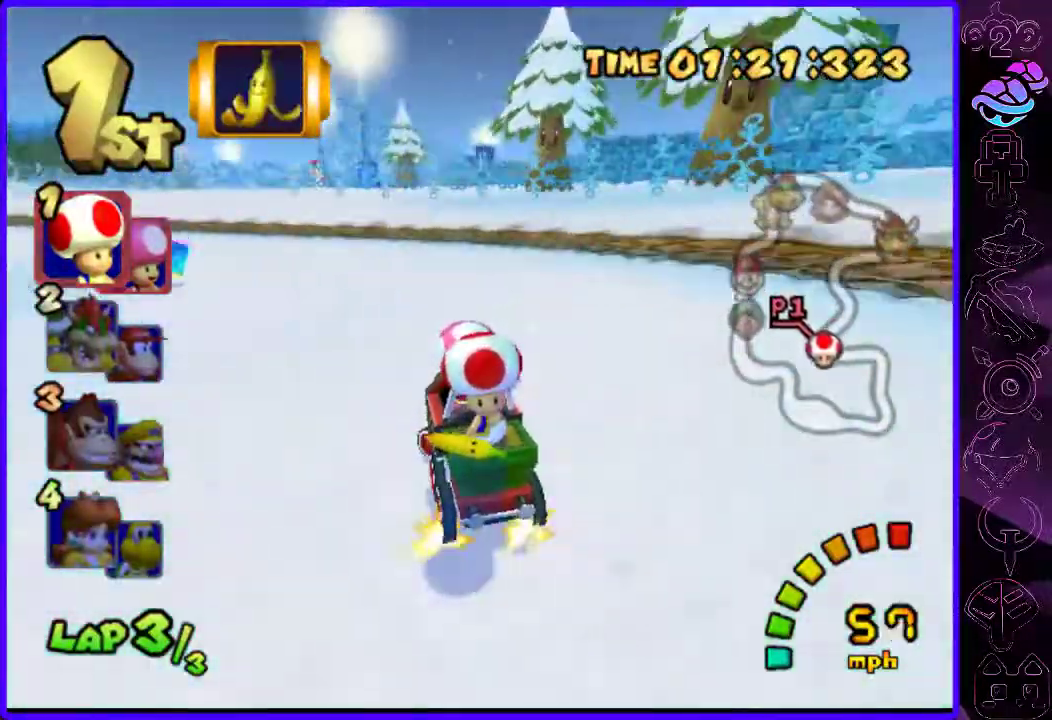
{"buttons": ["B"], "left_stick": "left", "right_stick": "center", "events": [[200, "B", "down"]]}
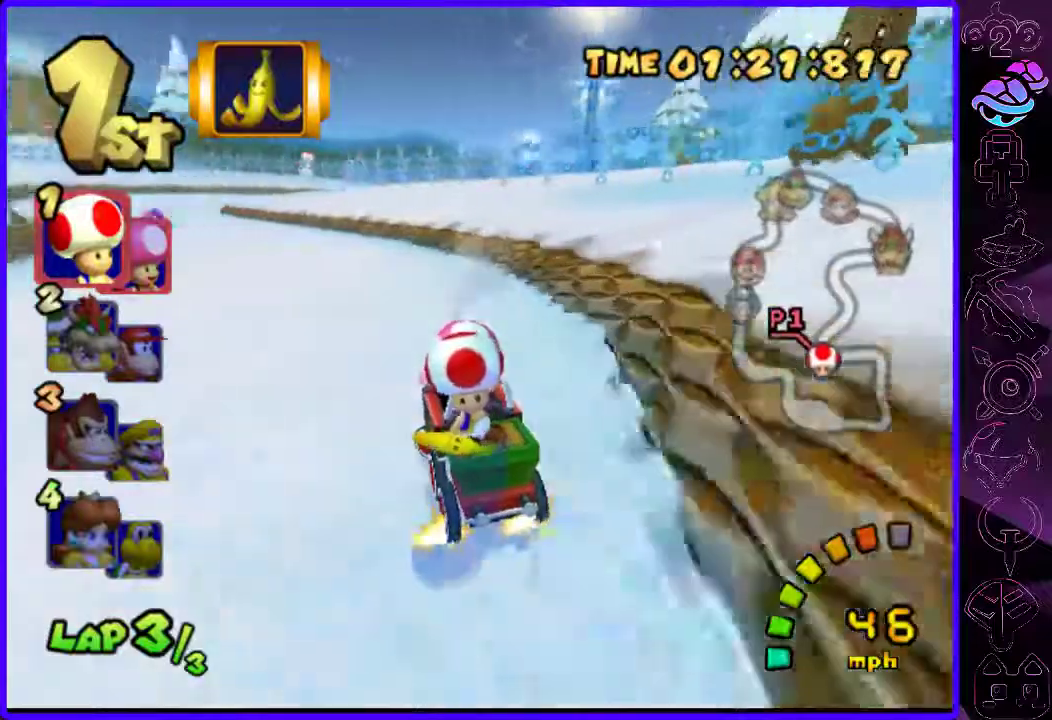
{"buttons": ["B"], "left_stick": "center", "right_stick": "center", "events": [[460, "left_stick", "center"]]}
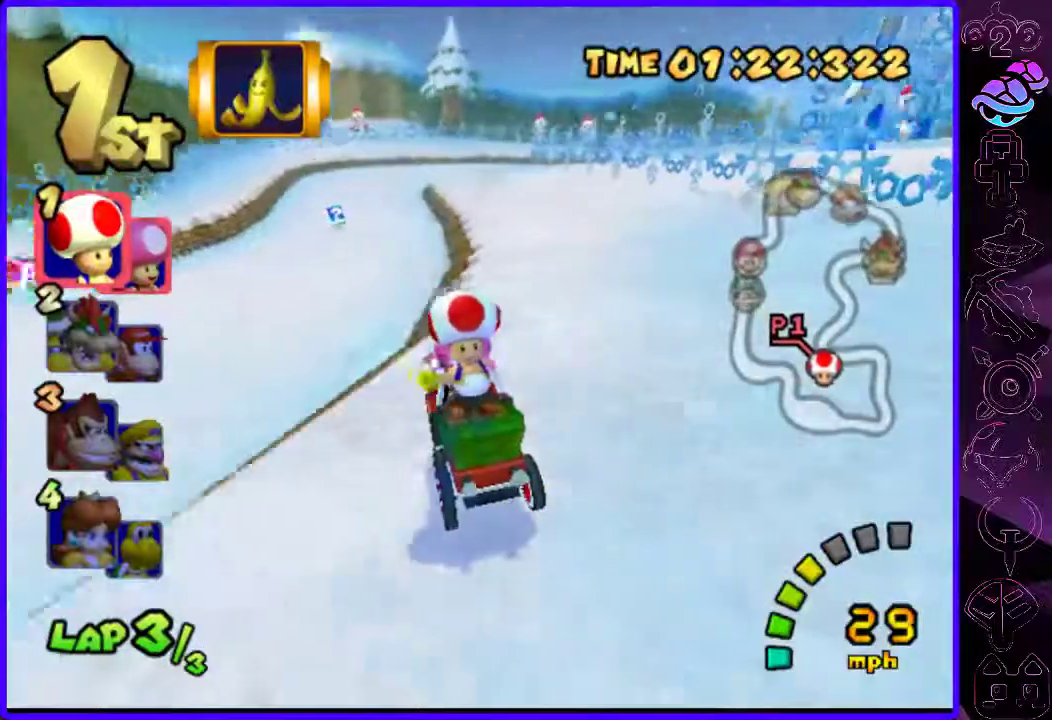
{"buttons": ["B", "R2"], "left_stick": "center", "right_stick": "center", "events": [[120, "left_stick", "right"], [180, "R2", "down"], [360, "left_stick", "left"], [460, "left_stick", "center"]]}
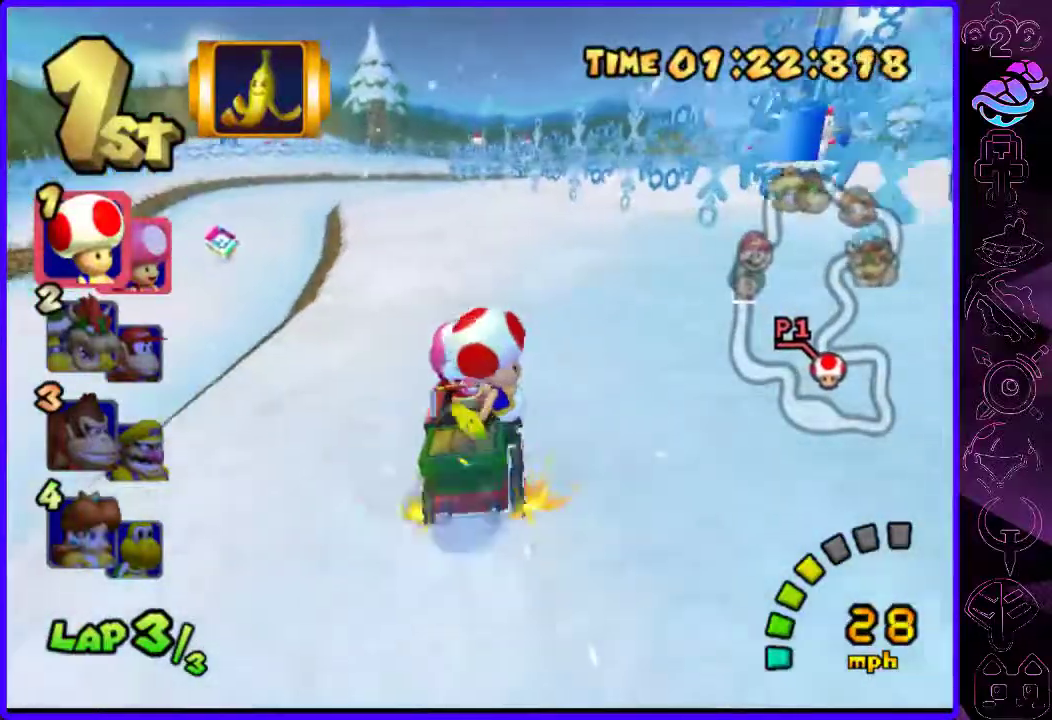
{"buttons": ["B", "R2"], "left_stick": "left", "right_stick": "center", "events": [[80, "left_stick", "left"]]}
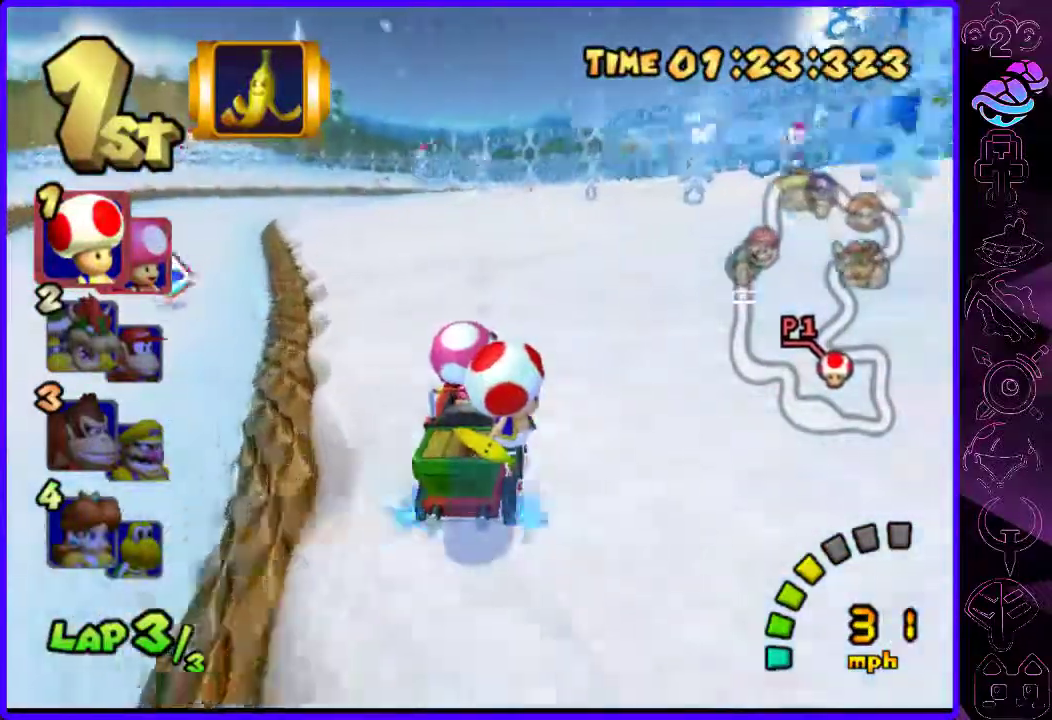
{"buttons": ["B", "R2"], "left_stick": "left", "right_stick": "center", "events": []}
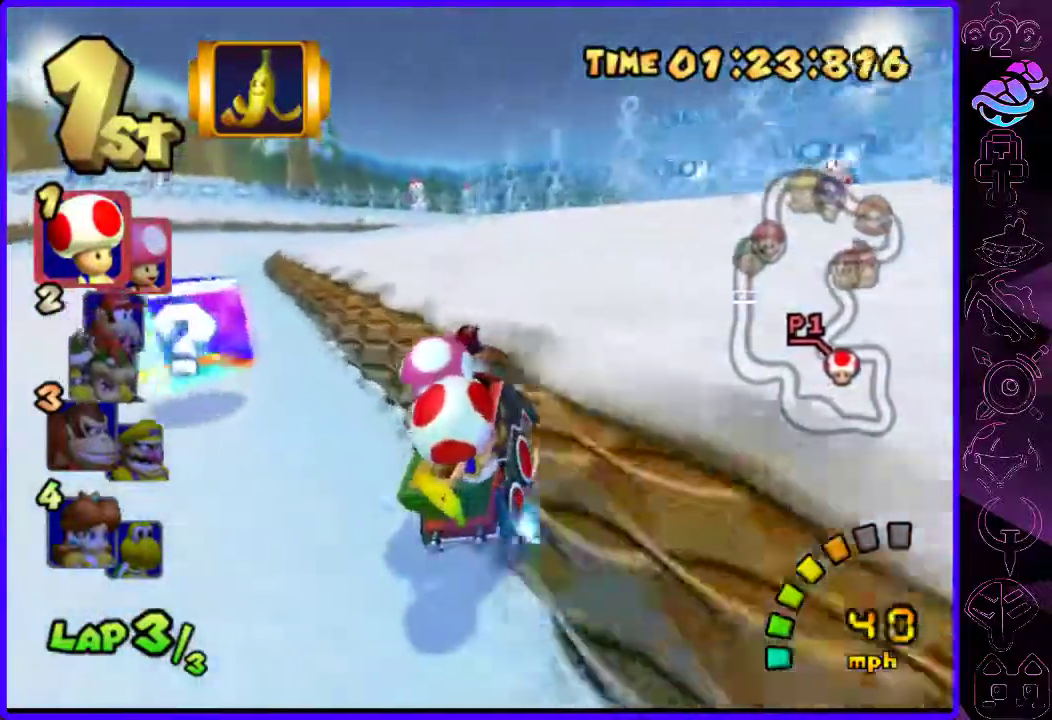
{"buttons": ["B", "R2"], "left_stick": "left", "right_stick": "center", "events": []}
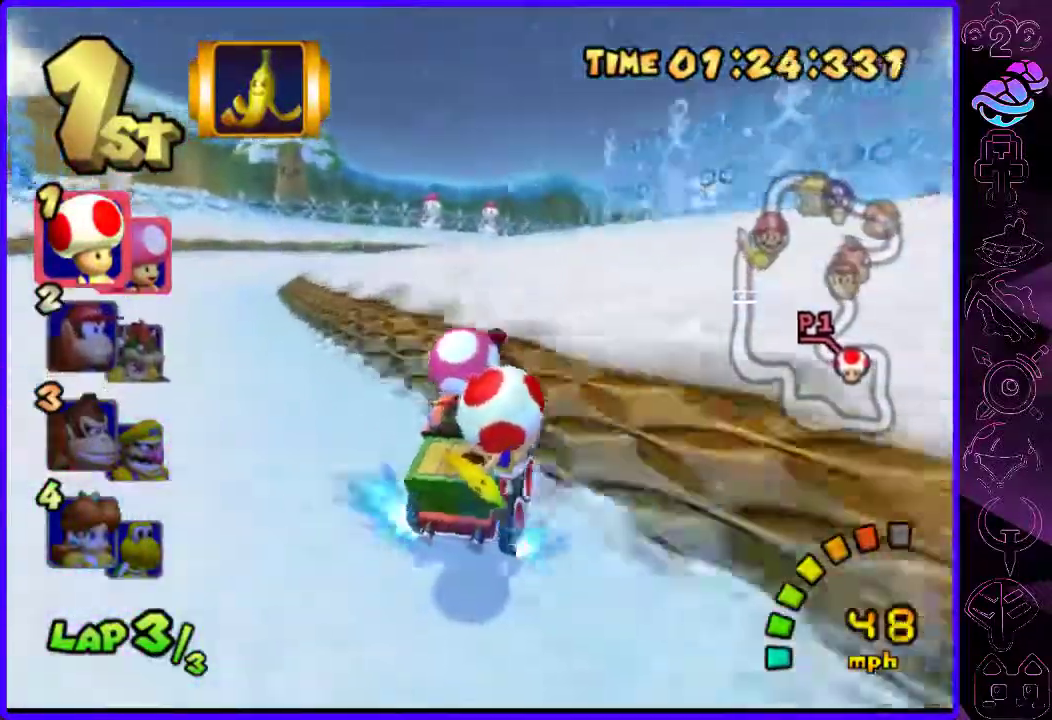
{"buttons": ["B", "R2"], "left_stick": "right", "right_stick": "center", "events": [[140, "left_stick", "right"]]}
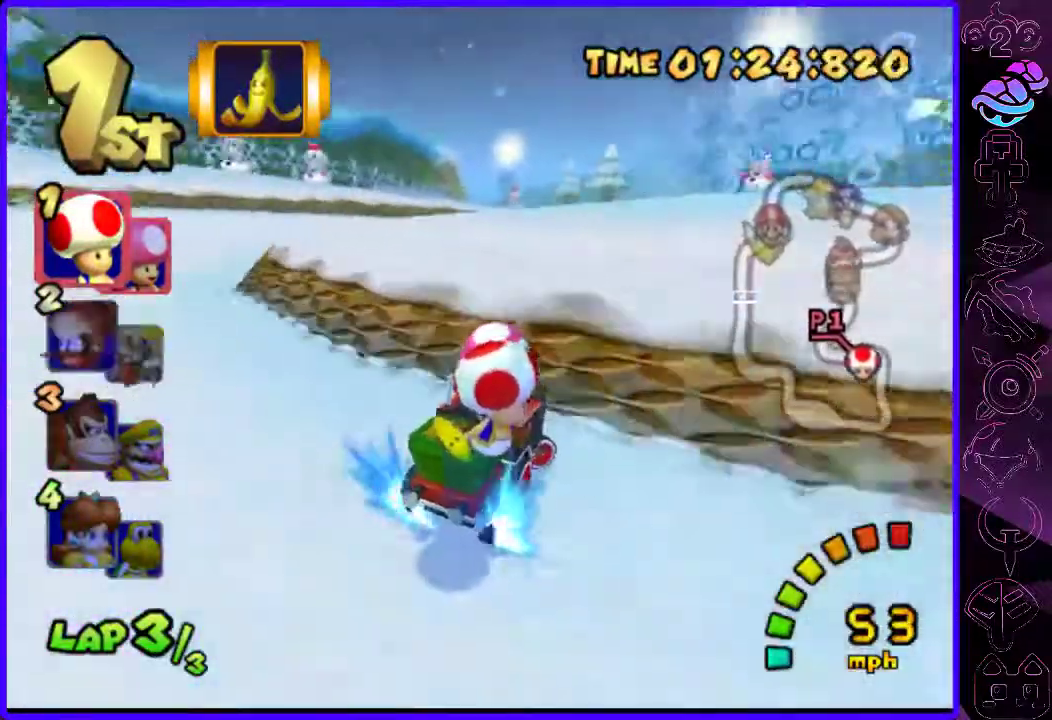
{"buttons": ["B", "R2"], "left_stick": "left", "right_stick": "center", "events": [[160, "left_stick", "left"]]}
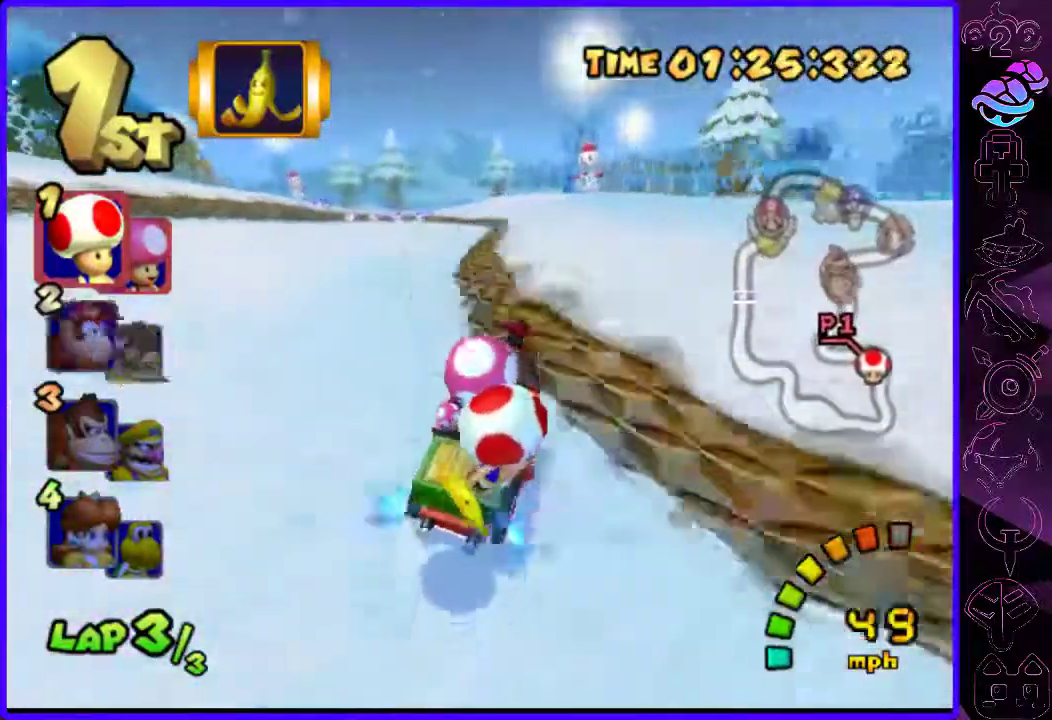
{"buttons": ["B"], "left_stick": "center", "right_stick": "center"}
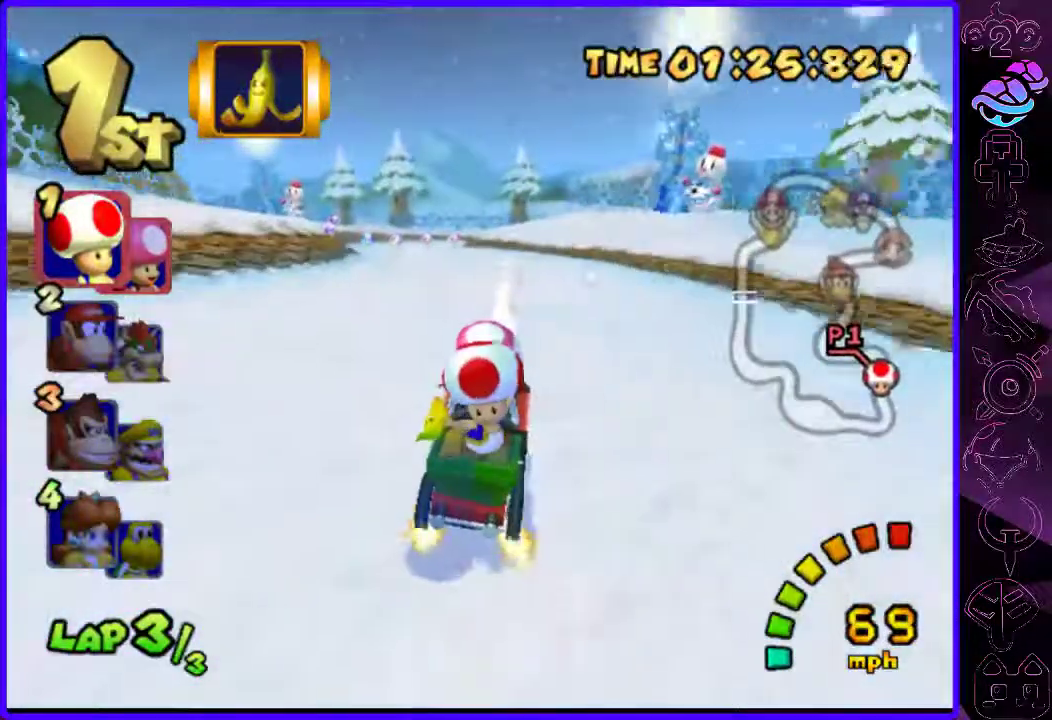
{"buttons": ["B", "R2"], "left_stick": "left", "right_stick": "center", "events": [[160, "left_stick", "right"], [240, "R2", "down"], [400, "left_stick", "left"]]}